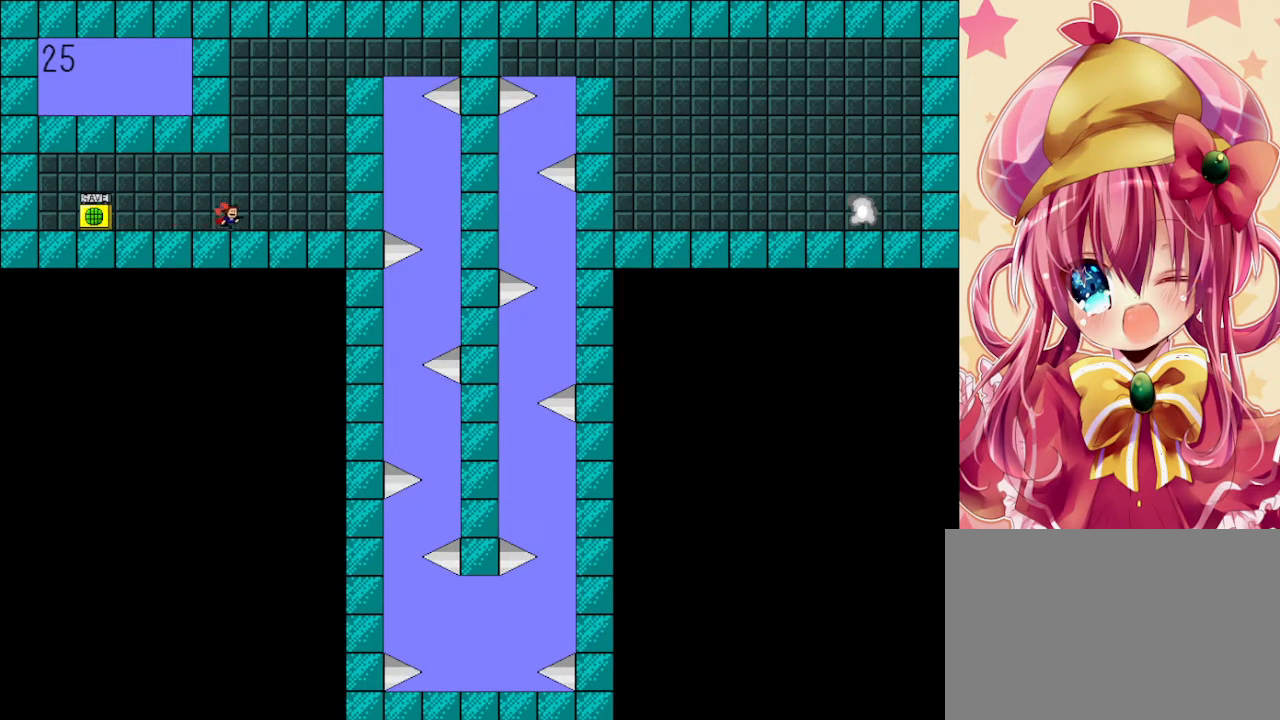
Gameplay with keyboard; each line is a JSON object with the keys held at the frame after it. "events" lists presses ("down") and releases ("up") of "down", "left", "r", "right", "shift", "up" and "z" between this image and that frame as [ms after this image, input, new state], when the widget could be followed in between. No other keys are recorded. Mouse input is not recorded. Not read: other_keys.
{"keys": ["right", "shift", "z"], "events": [[300, "left", "down"], [300, "right", "up"], [300, "z", "down"], [333, "shift", "down"], [400, "right", "down"], [433, "left", "up"]]}
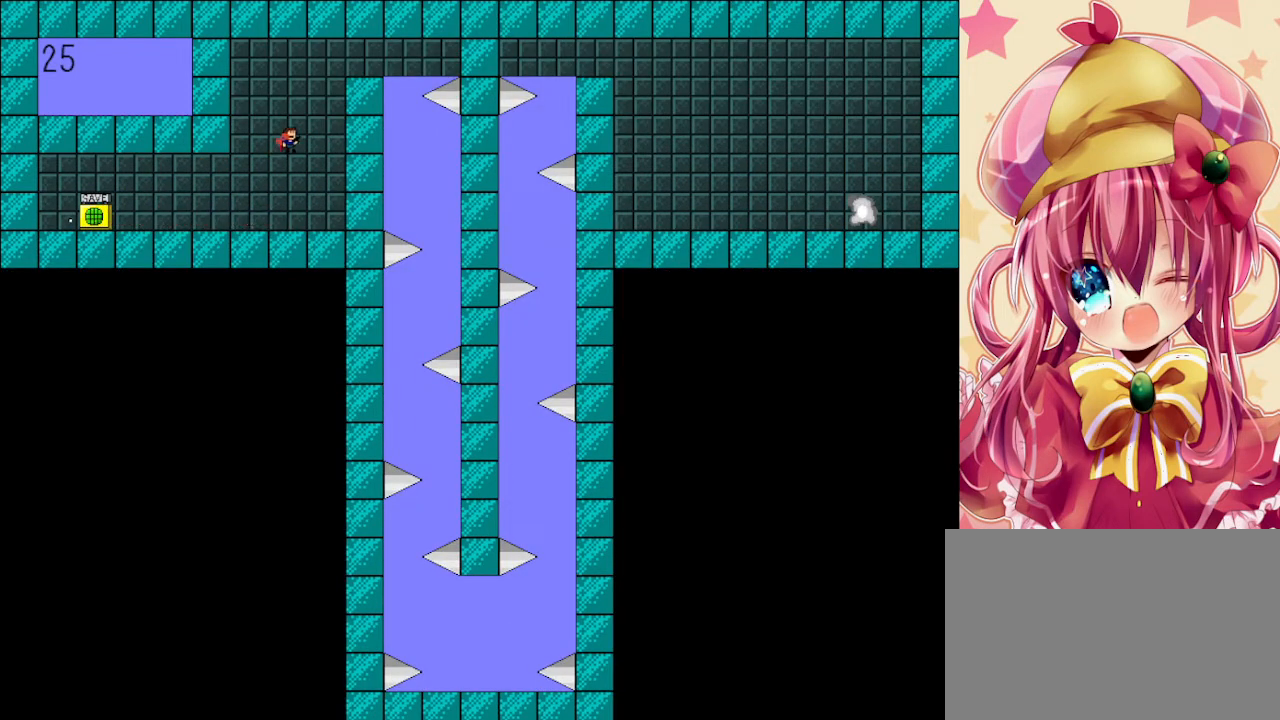
{"keys": ["right", "shift"], "events": [[33, "shift", "up"], [67, "z", "up"], [133, "shift", "down"]]}
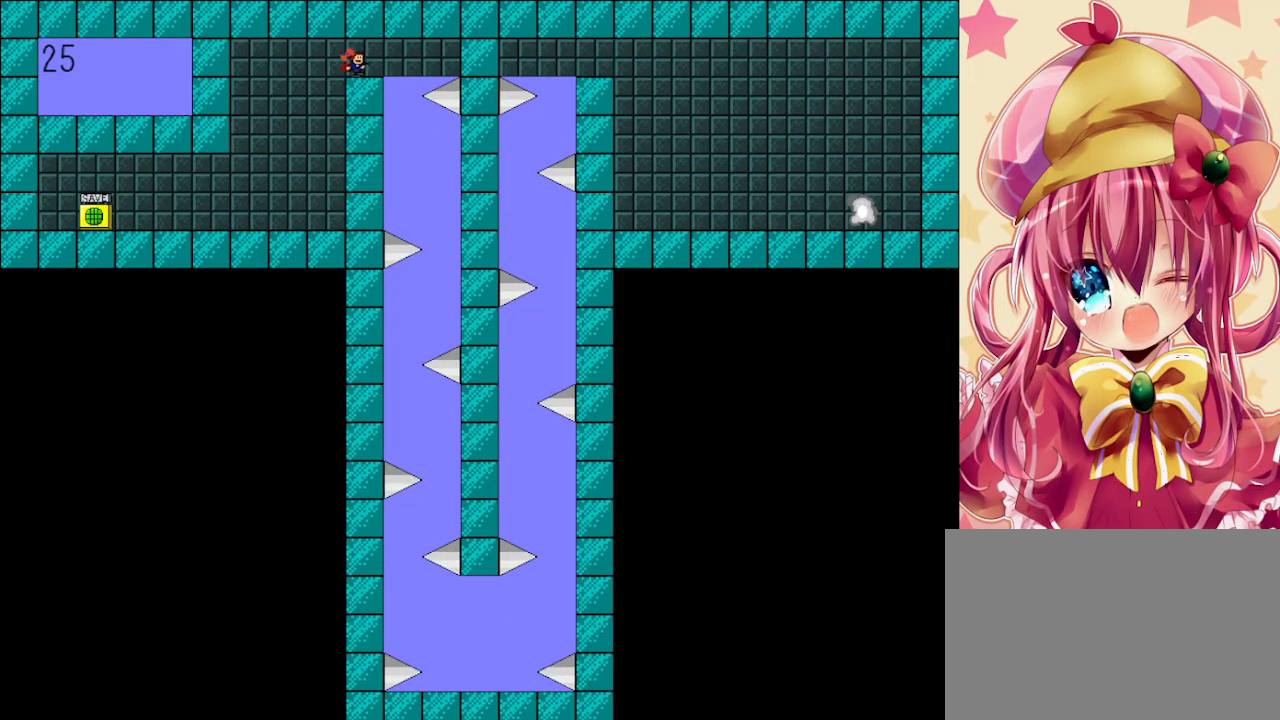
{"keys": [], "events": [[100, "shift", "up"], [267, "right", "up"]]}
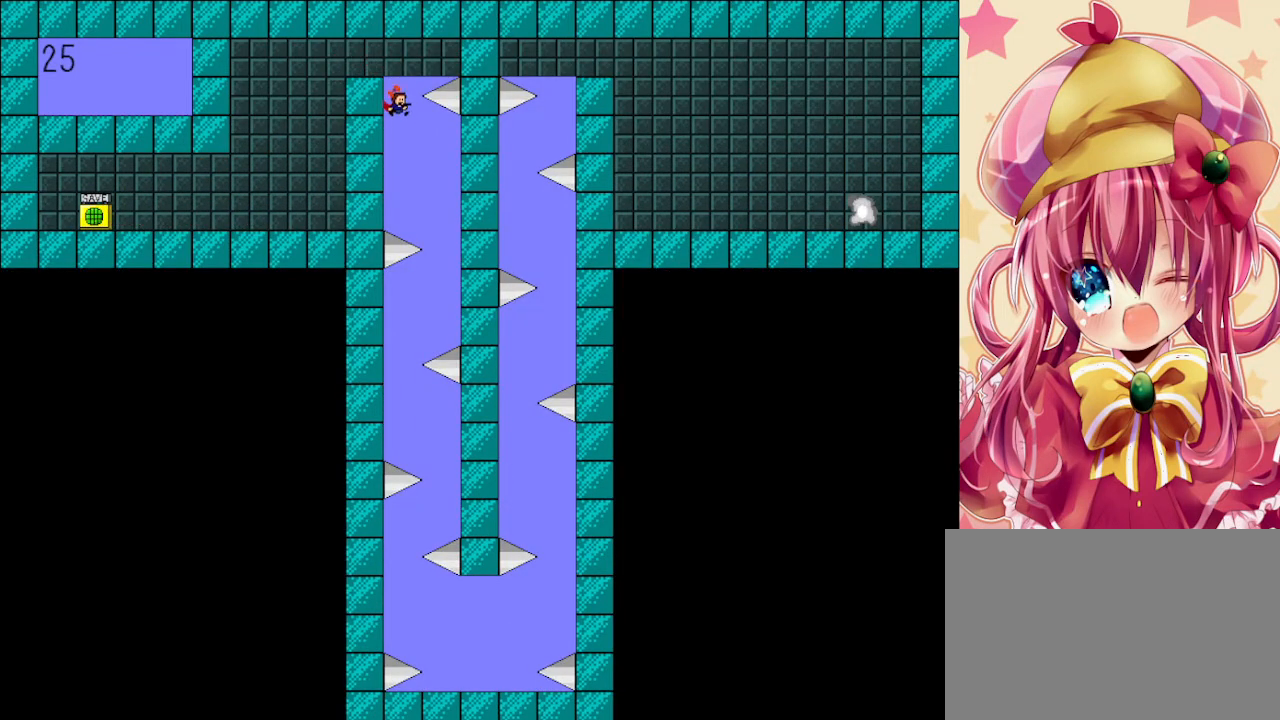
{"keys": ["right"], "events": [[200, "right", "down"]]}
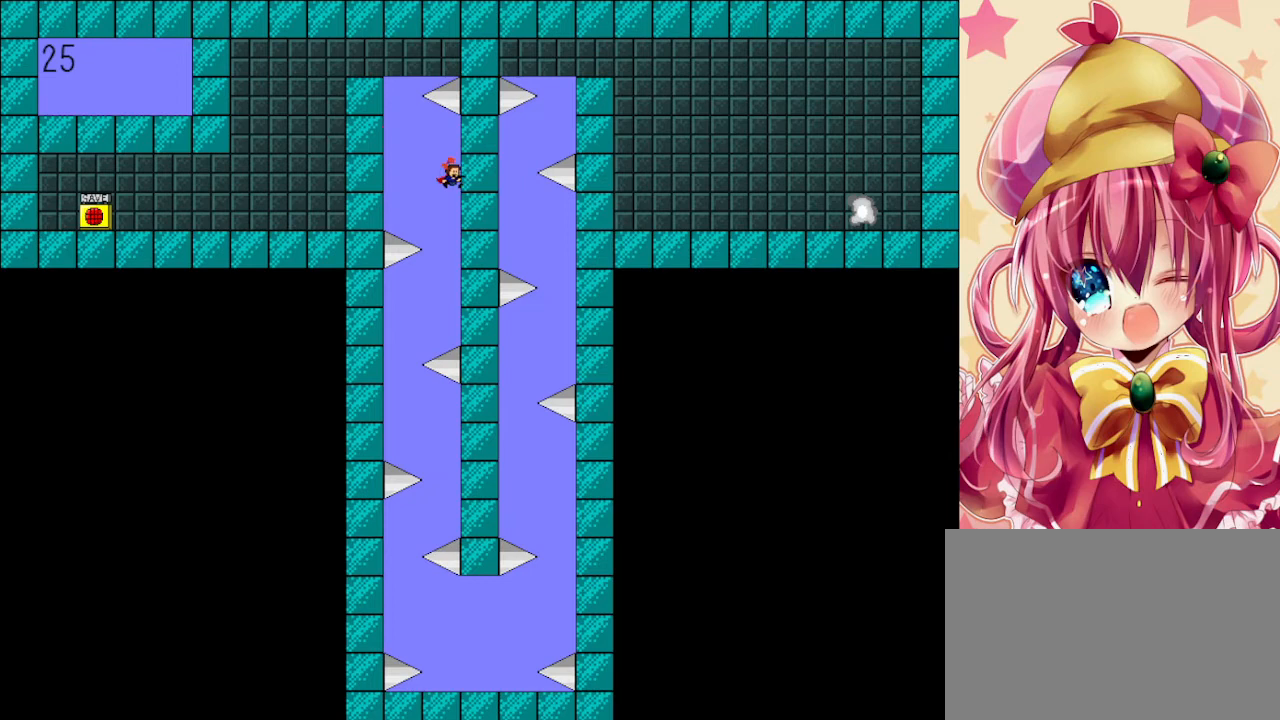
{"keys": [], "events": [[33, "right", "up"]]}
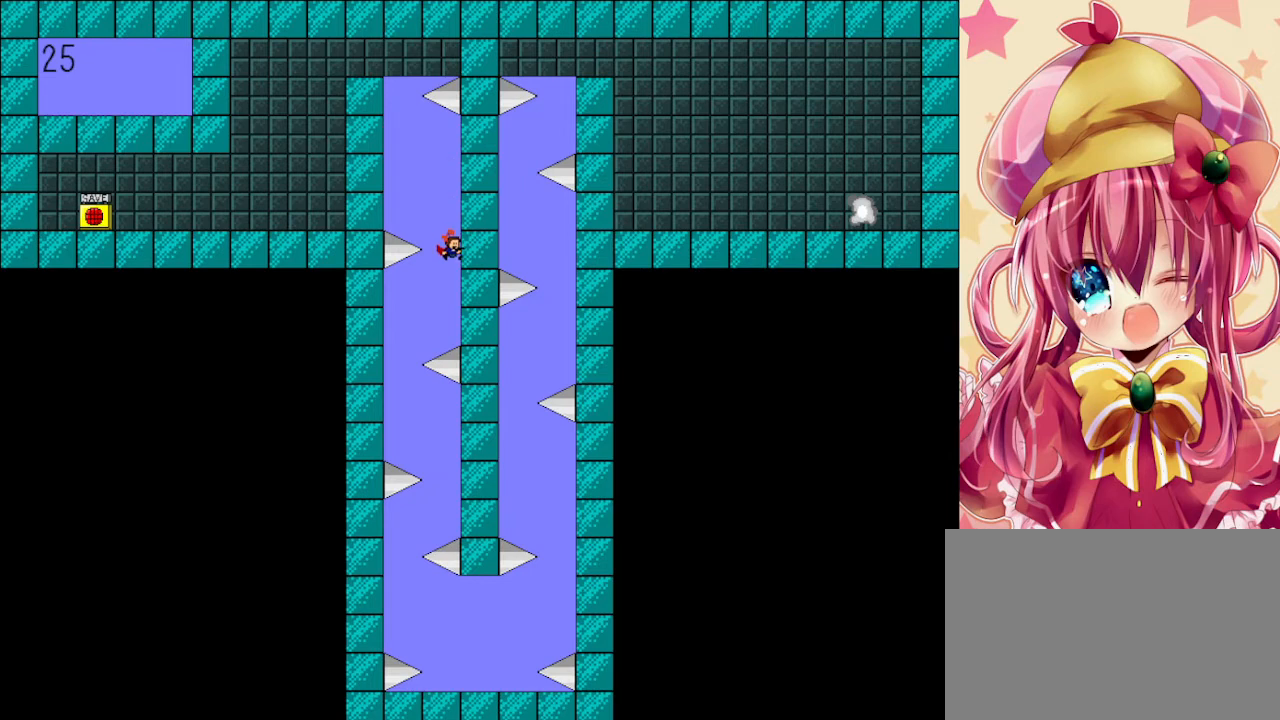
{"keys": ["left"], "events": [[467, "left", "down"]]}
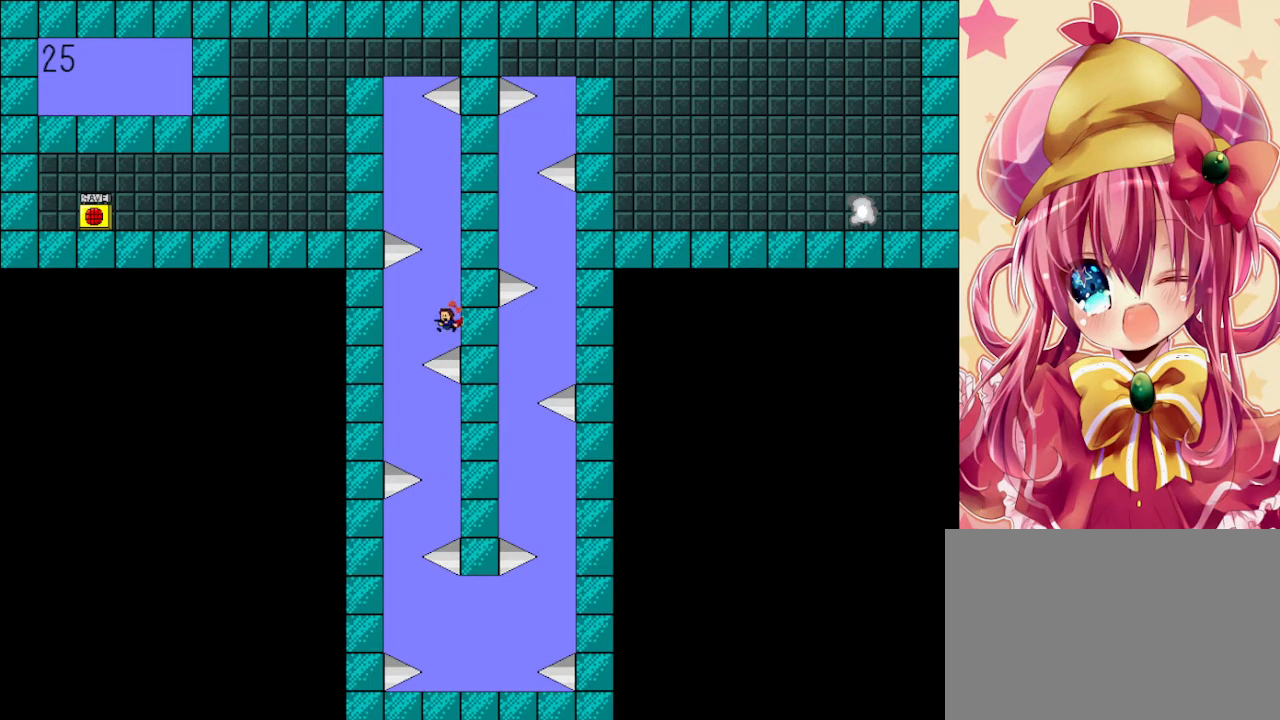
{"keys": ["right"], "events": [[300, "left", "up"], [433, "right", "down"]]}
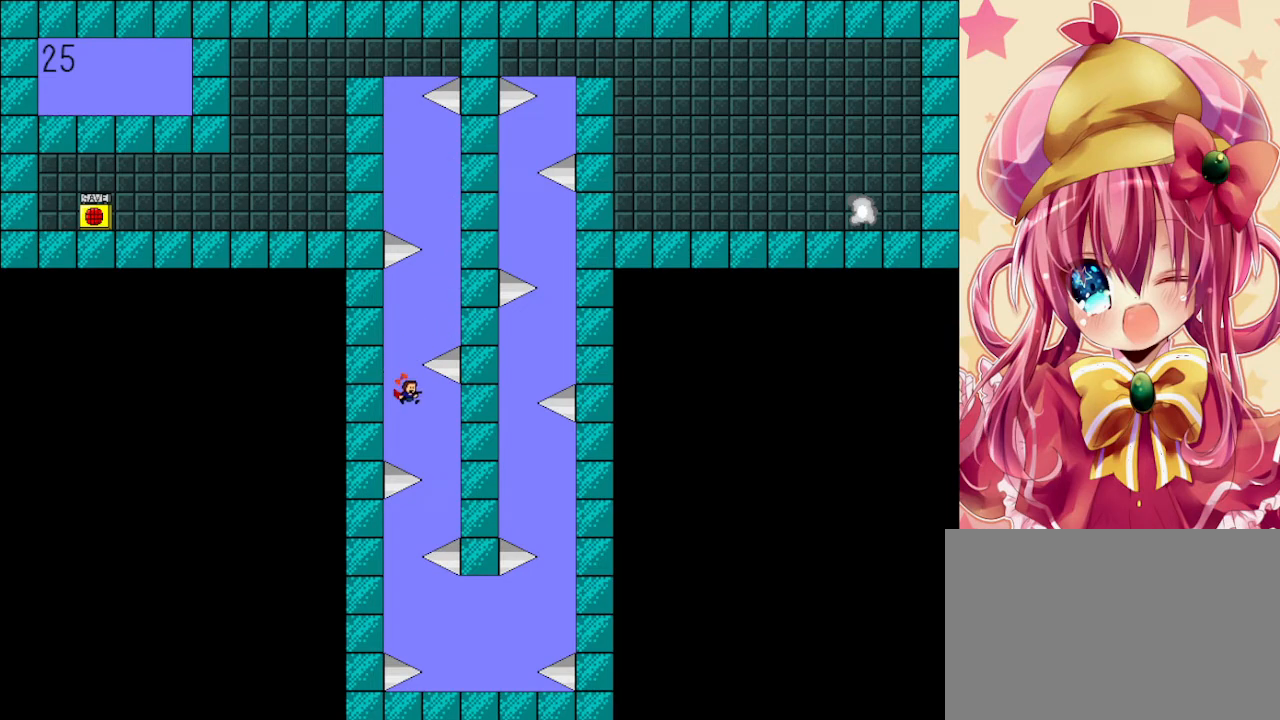
{"keys": [], "events": [[267, "right", "up"]]}
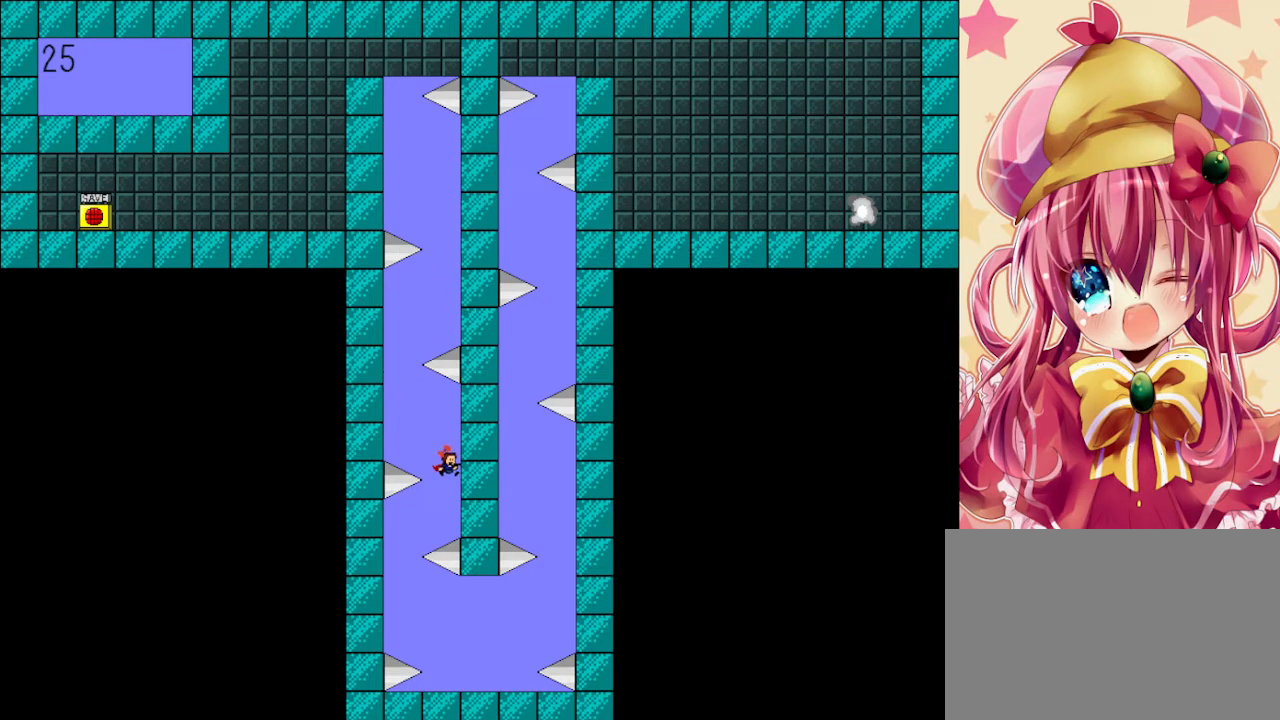
{"keys": ["left"], "events": [[233, "left", "down"]]}
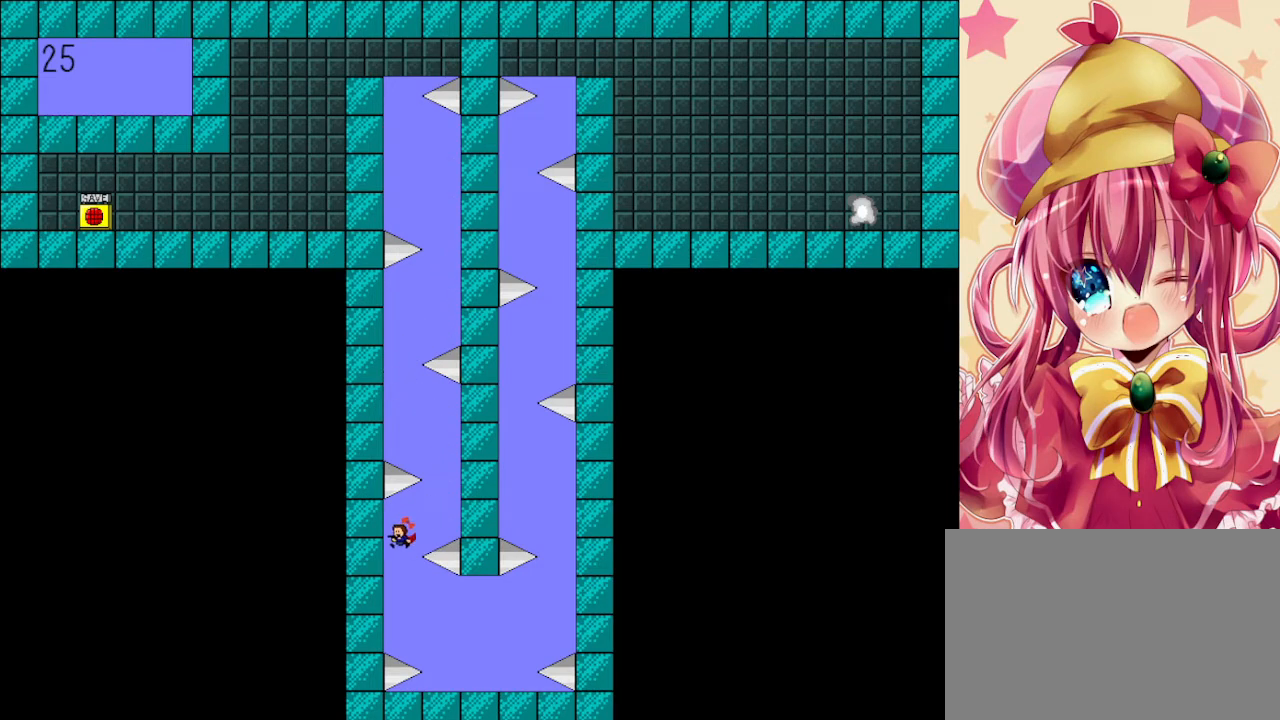
{"keys": ["right"], "events": [[67, "left", "up"], [233, "right", "down"]]}
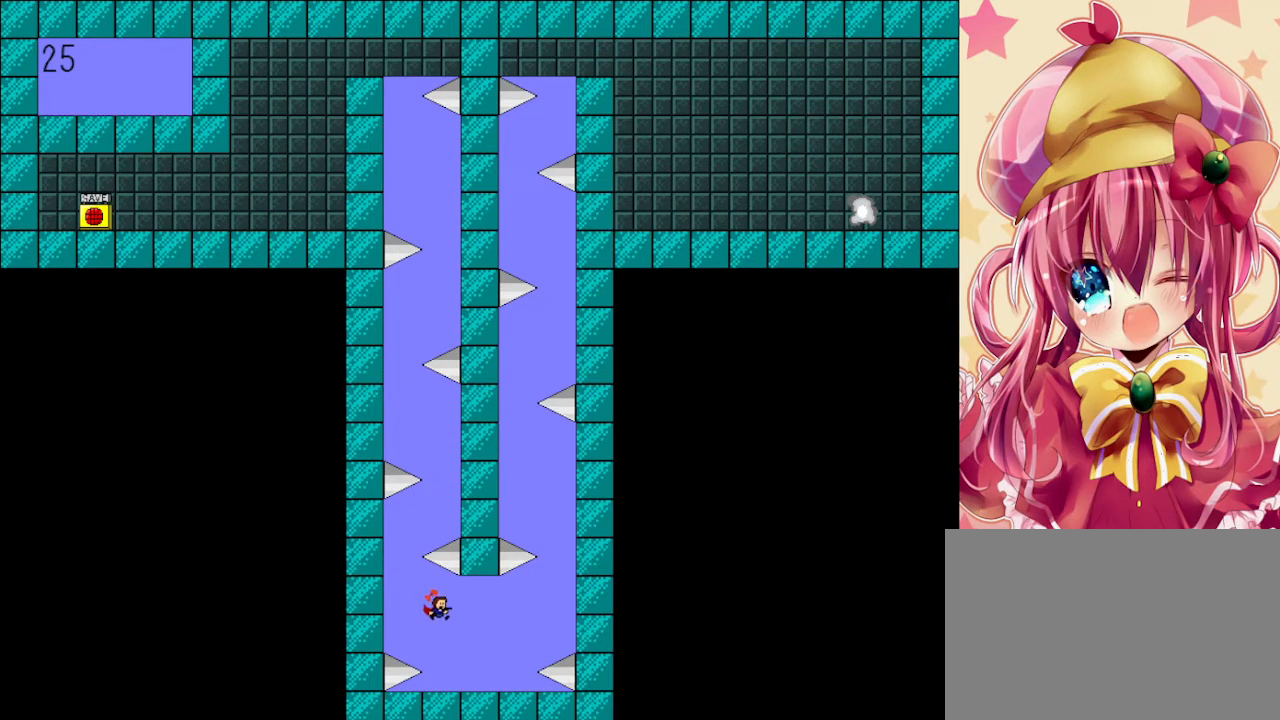
{"keys": ["right"], "events": [[300, "shift", "down"], [400, "shift", "up"]]}
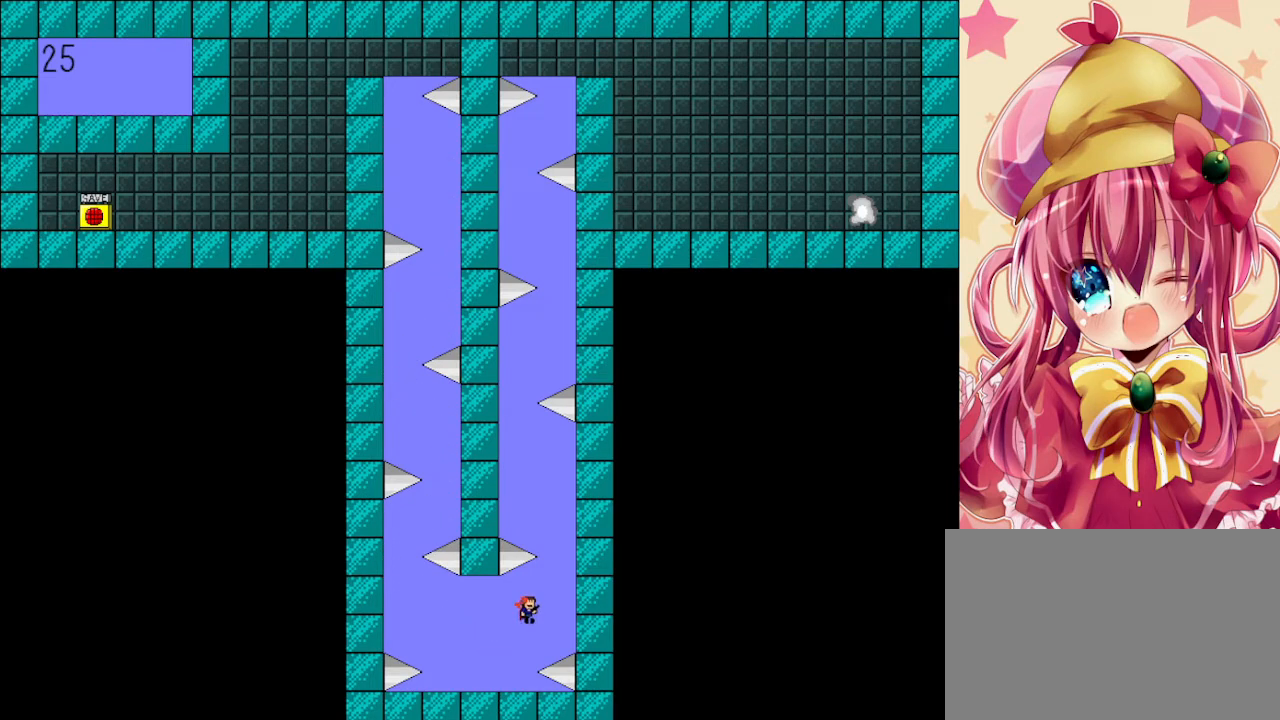
{"keys": ["left", "shift"], "events": [[67, "shift", "down"], [233, "right", "up"], [267, "shift", "up"], [333, "shift", "down"], [400, "left", "down"], [467, "shift", "up"], [500, "shift", "down"]]}
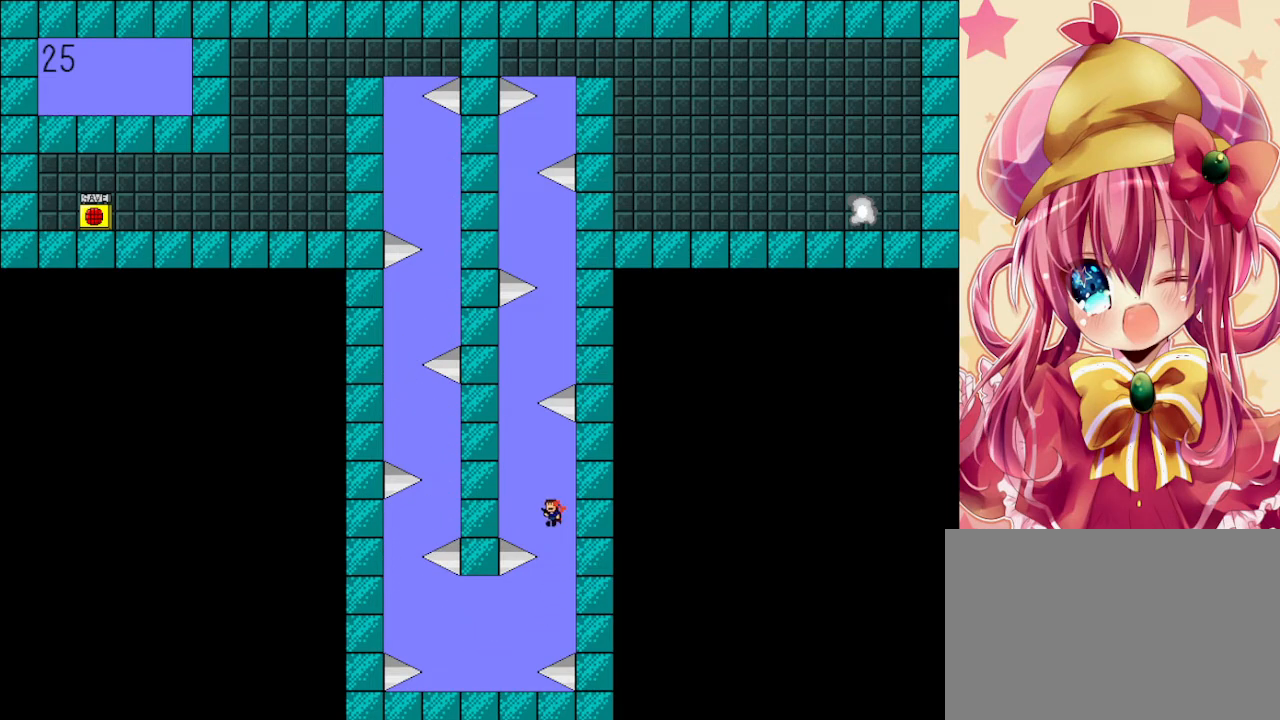
{"keys": ["shift"], "events": [[100, "shift", "up"], [200, "left", "up"], [200, "shift", "down"], [300, "shift", "up"], [400, "shift", "down"]]}
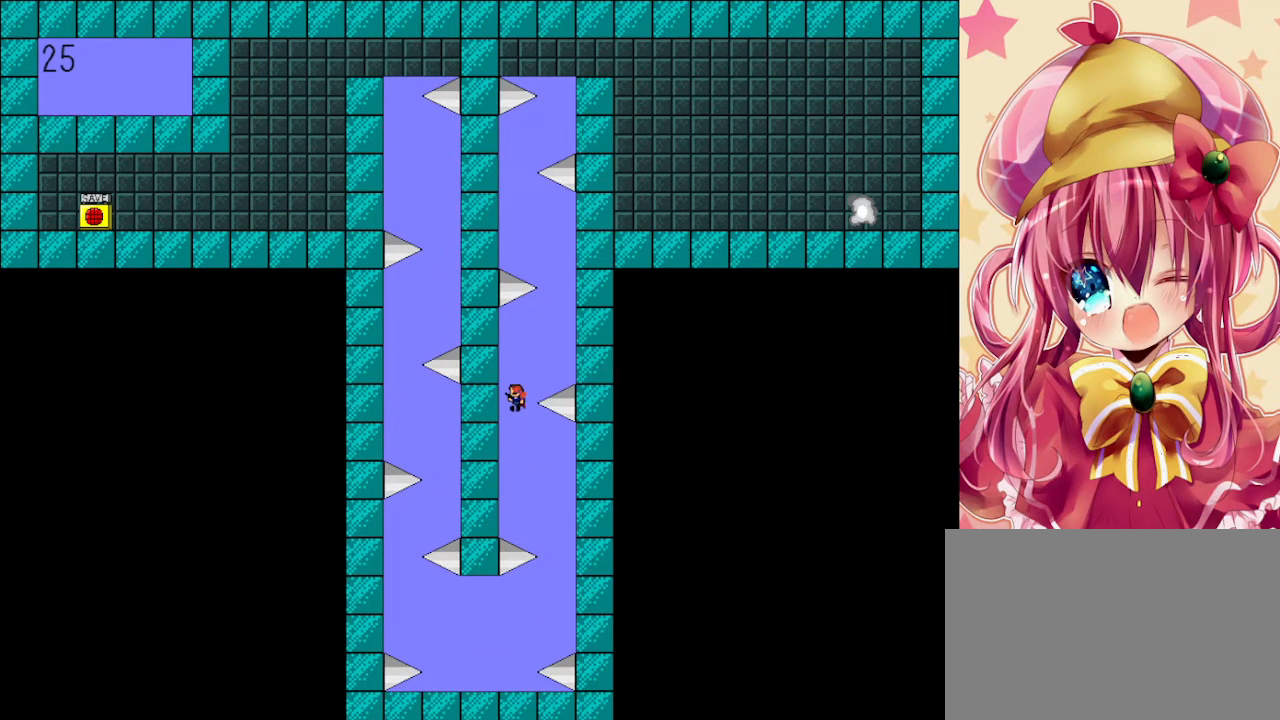
{"keys": ["shift"], "events": [[33, "shift", "up"], [67, "shift", "down"], [133, "right", "down"], [267, "shift", "up"], [333, "shift", "down"], [400, "right", "up"]]}
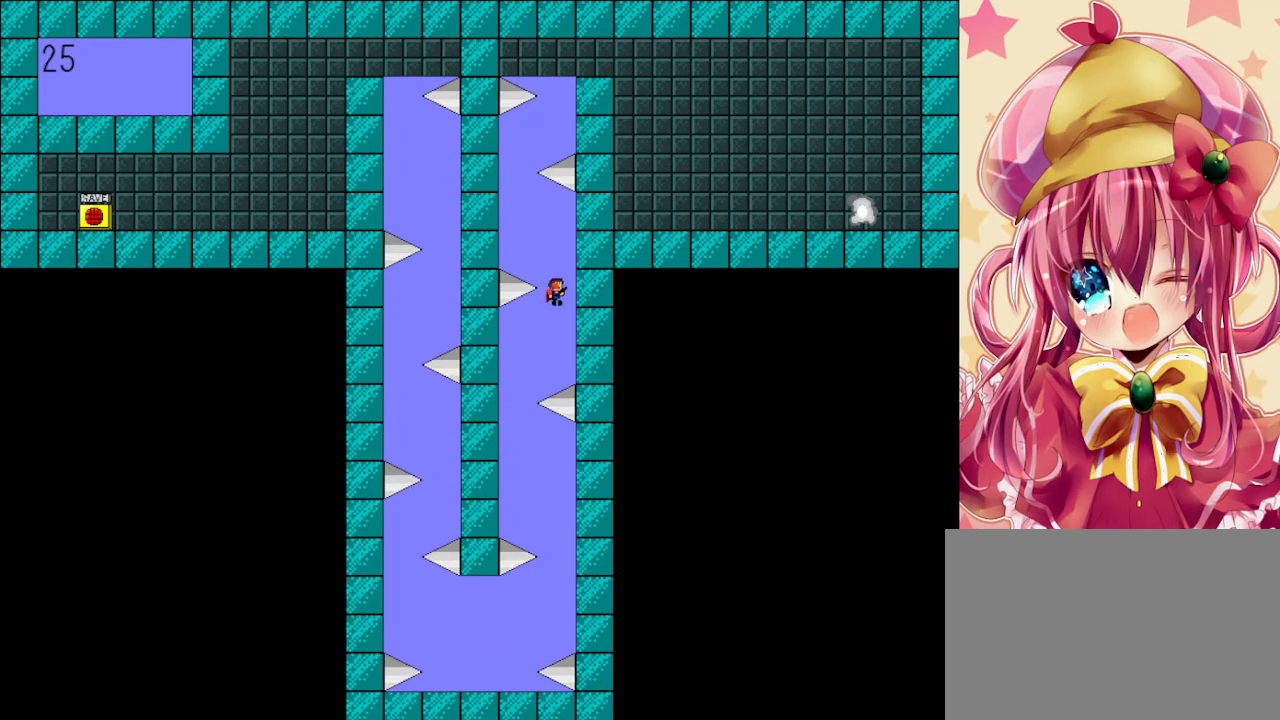
{"keys": ["shift"], "events": [[33, "shift", "up"], [100, "left", "down"], [100, "shift", "down"], [267, "shift", "up"], [333, "shift", "down"], [367, "left", "up"], [400, "shift", "up"], [500, "shift", "down"]]}
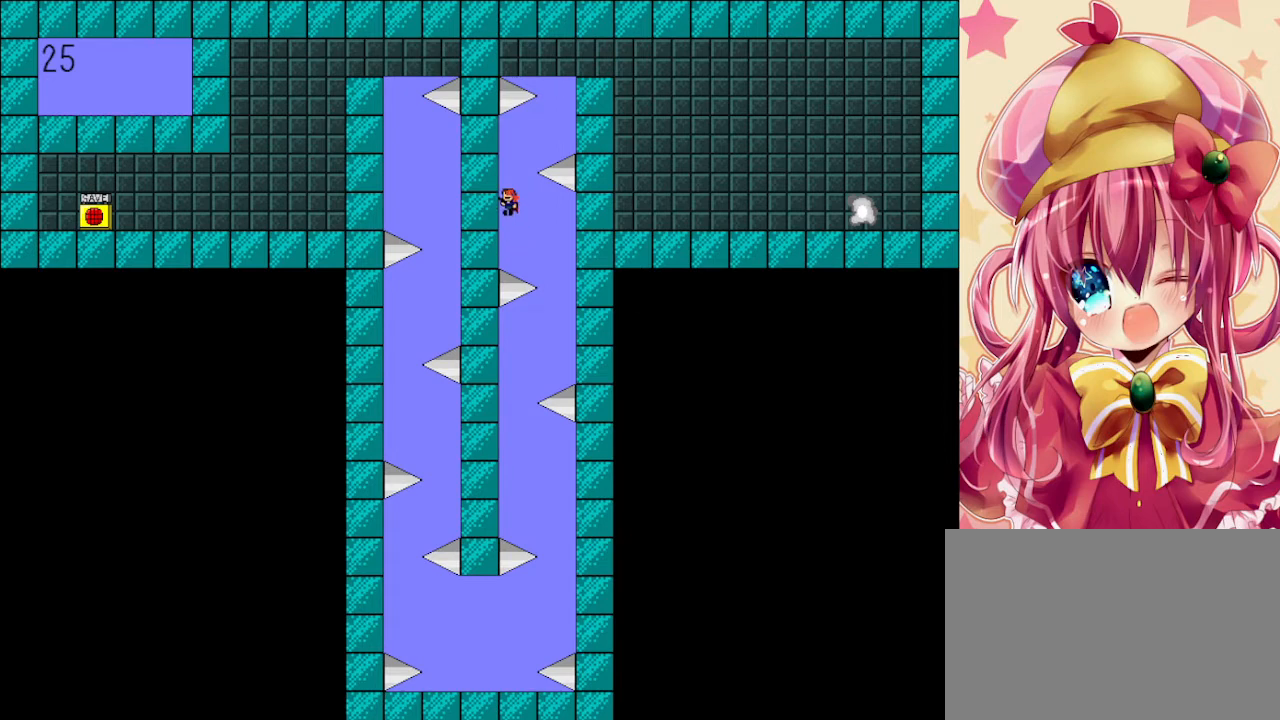
{"keys": ["right", "shift"], "events": [[133, "shift", "up"], [200, "right", "down"], [267, "shift", "down"], [333, "shift", "up"], [467, "shift", "down"]]}
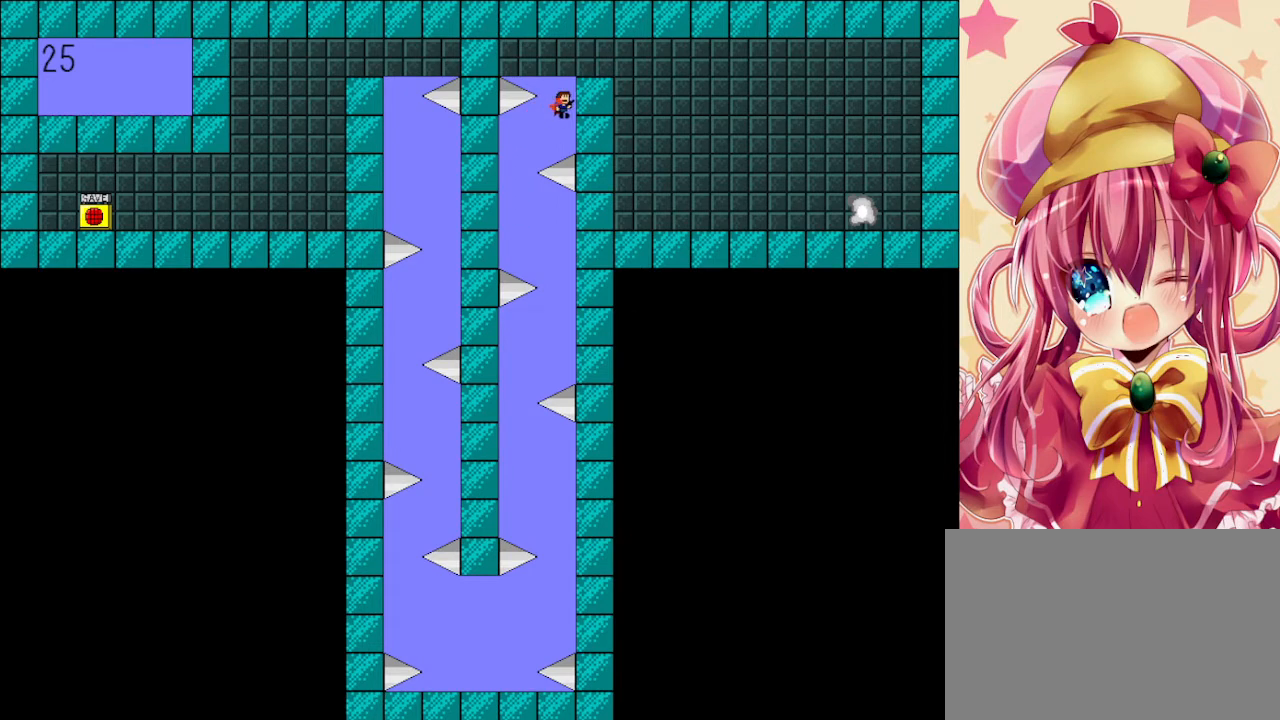
{"keys": ["right"], "events": [[300, "shift", "up"]]}
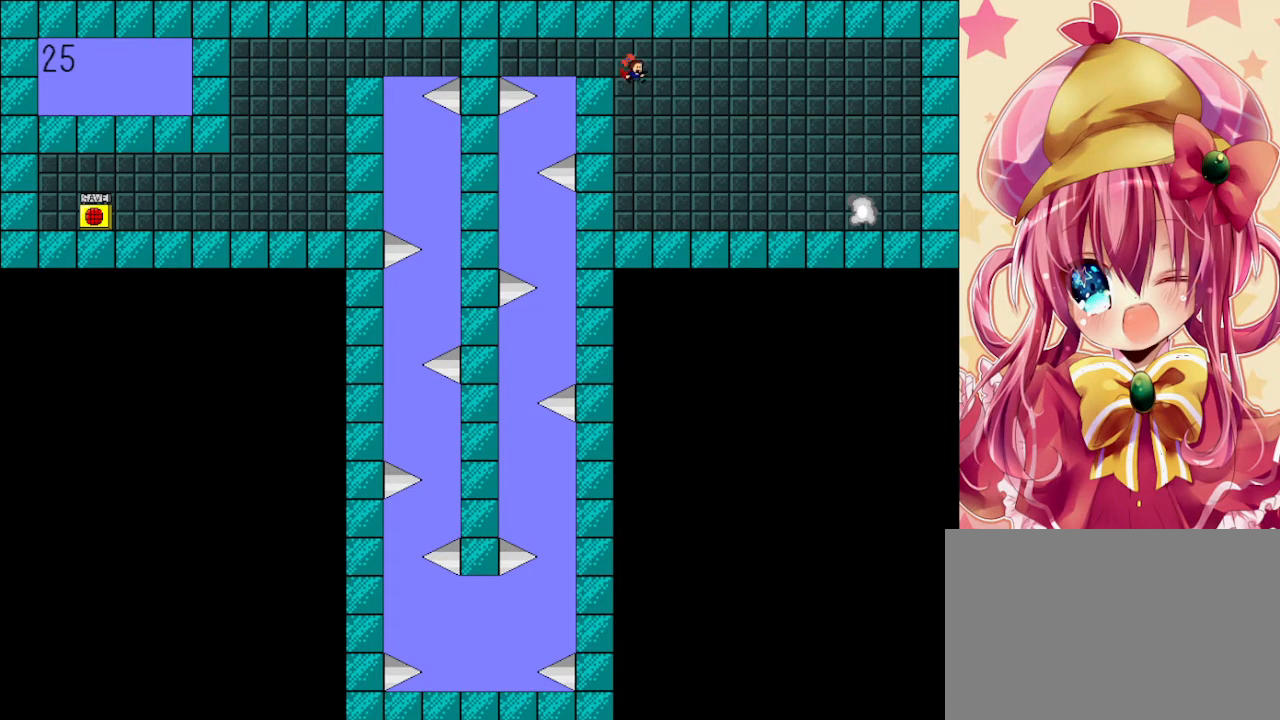
{"keys": ["right", "shift"], "events": [[367, "shift", "down"]]}
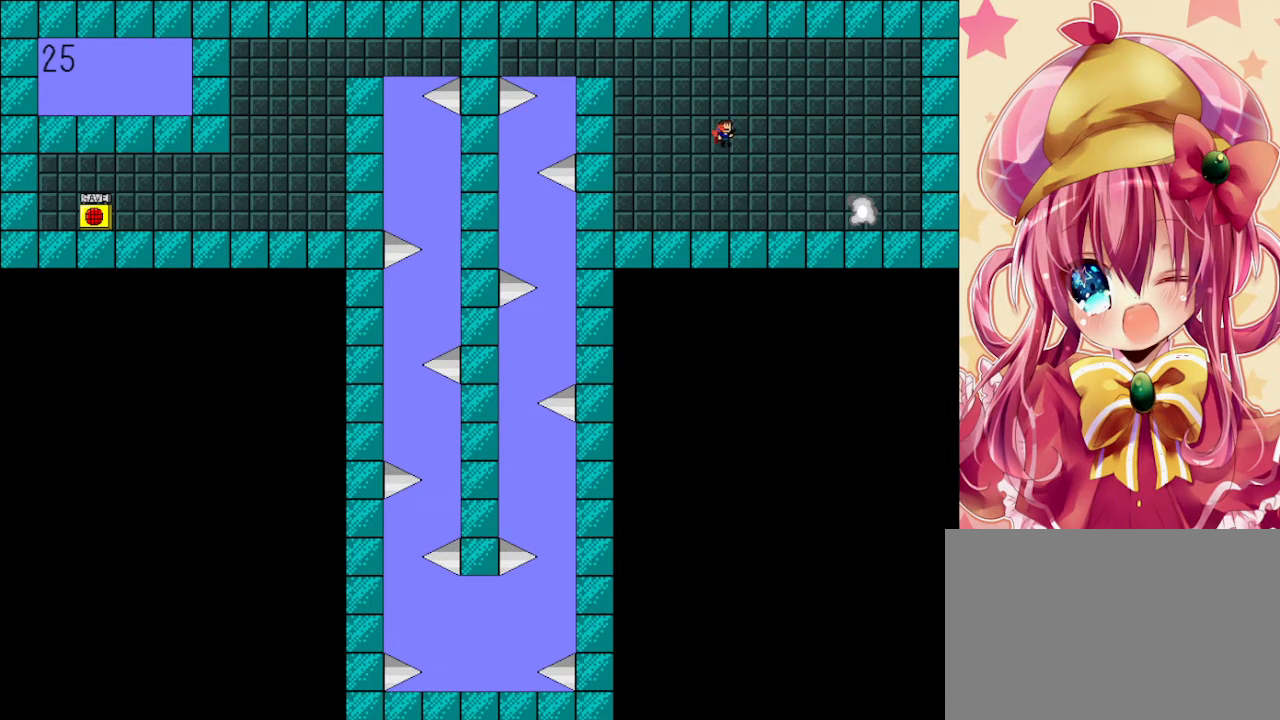
{"keys": ["right"], "events": [[333, "shift", "up"]]}
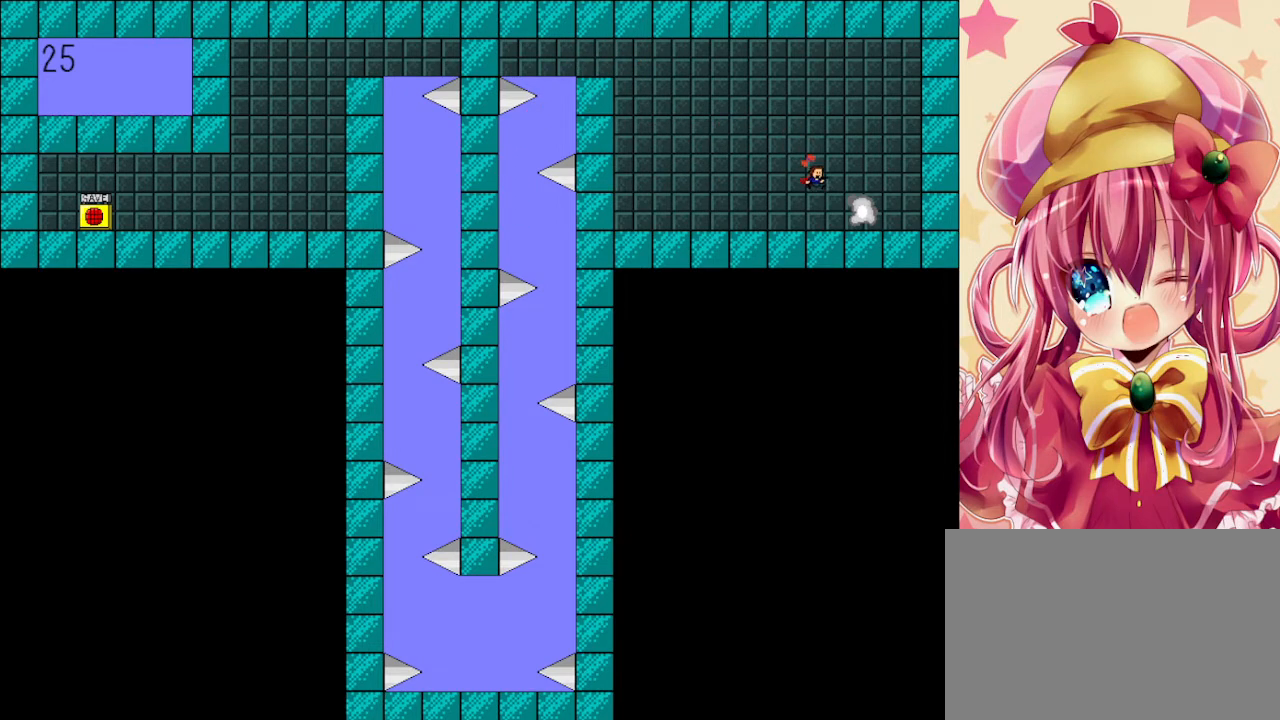
{"keys": [], "events": [[200, "right", "up"]]}
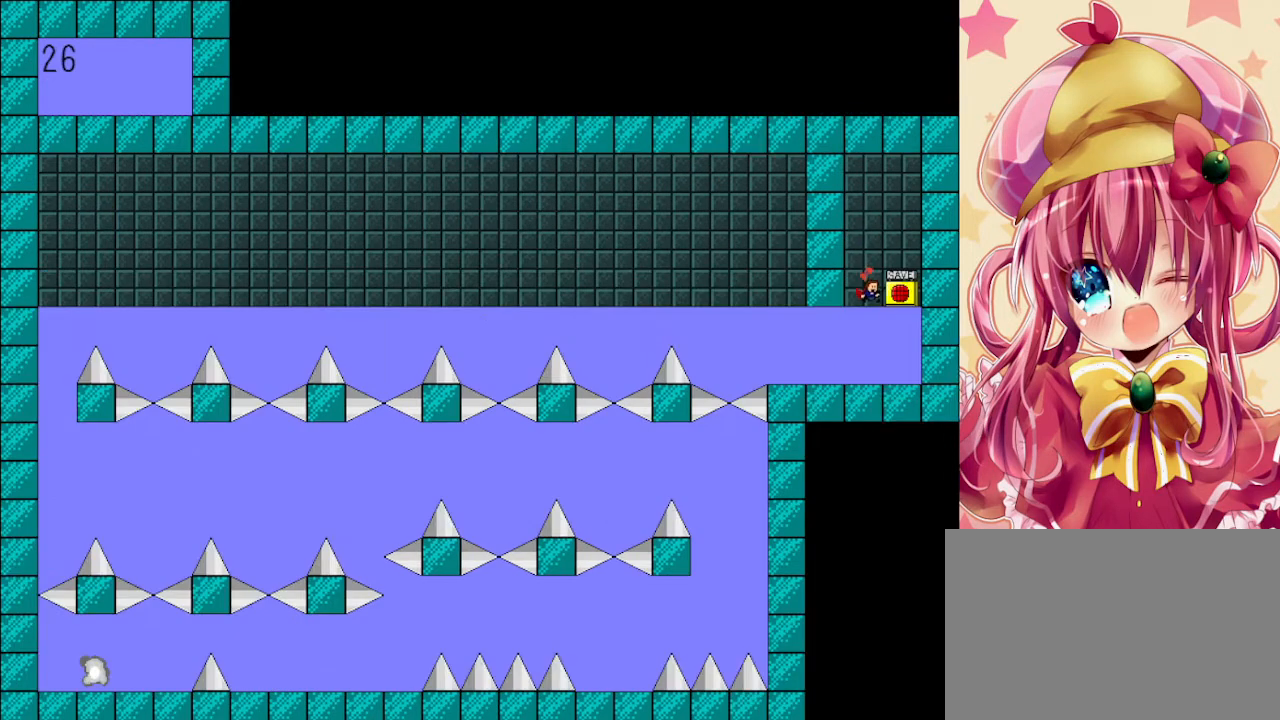
{"keys": ["shift"], "events": [[133, "z", "down"], [267, "z", "up"], [367, "shift", "down"]]}
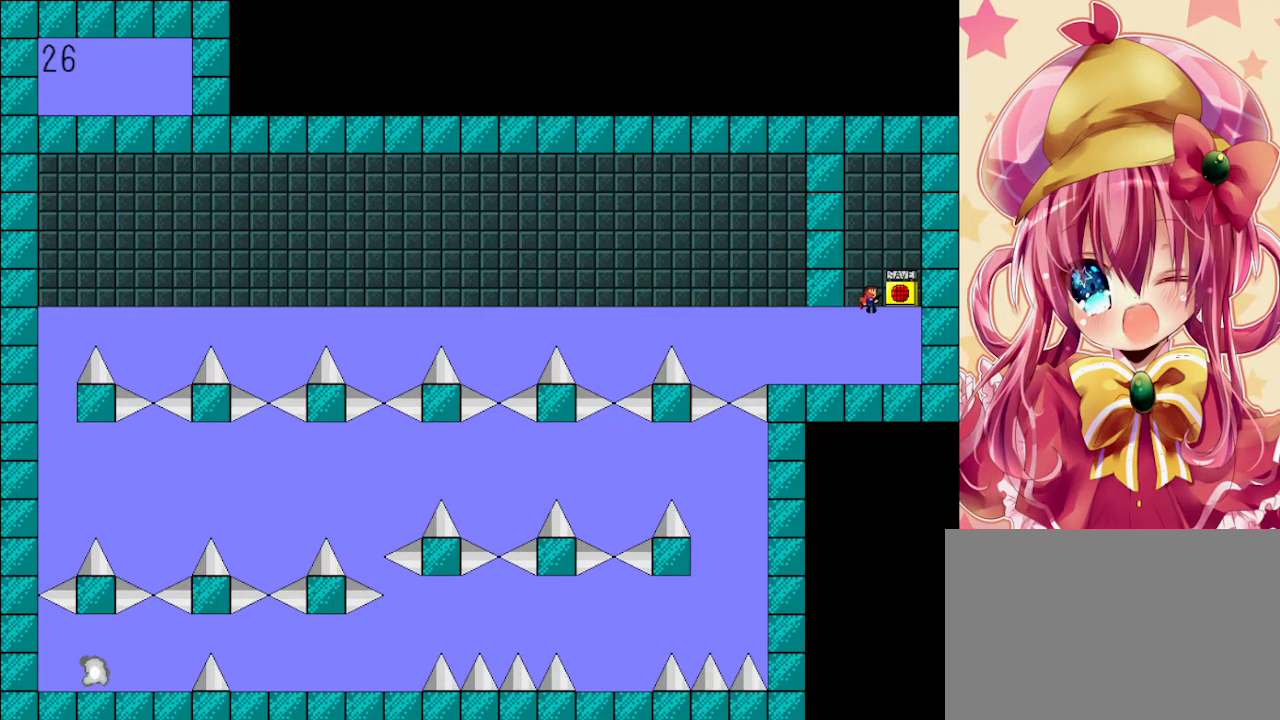
{"keys": ["left"], "events": [[33, "shift", "up"], [100, "z", "down"], [233, "left", "down"], [233, "z", "up"]]}
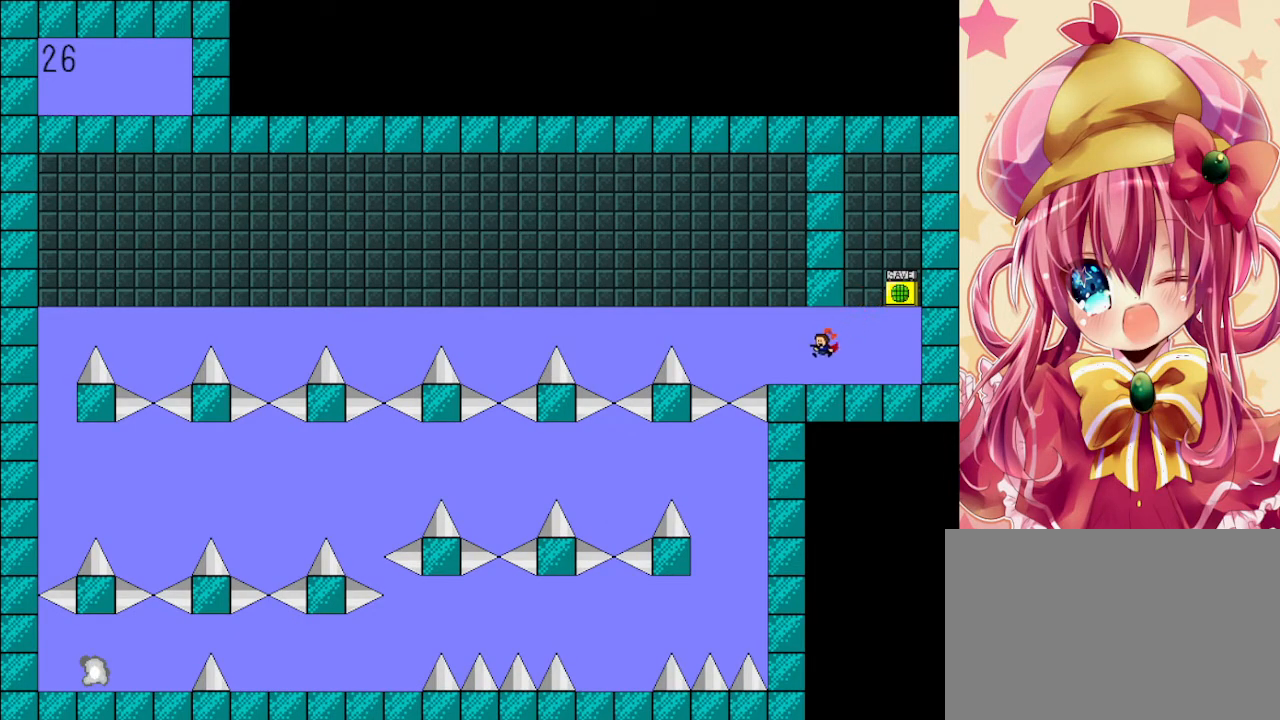
{"keys": ["left"], "events": [[133, "shift", "down"], [200, "shift", "up"], [400, "shift", "down"], [500, "shift", "up"]]}
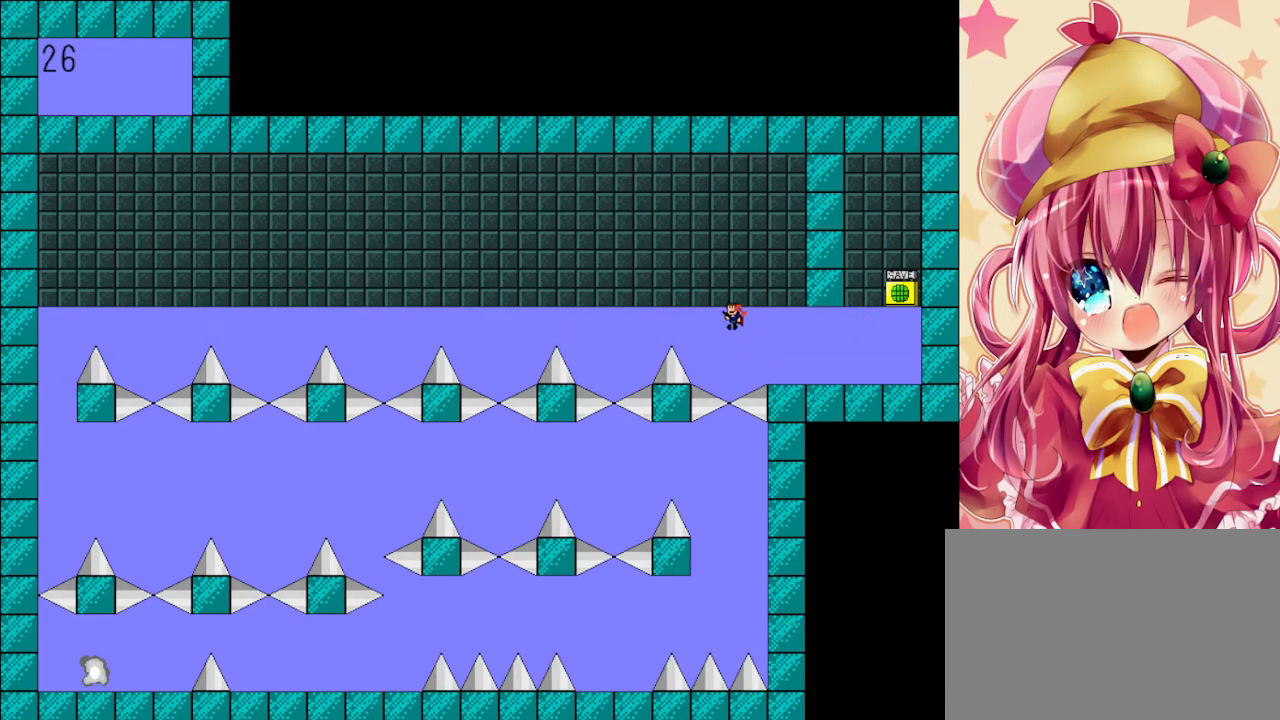
{"keys": ["left"], "events": [[167, "shift", "down"], [333, "shift", "up"]]}
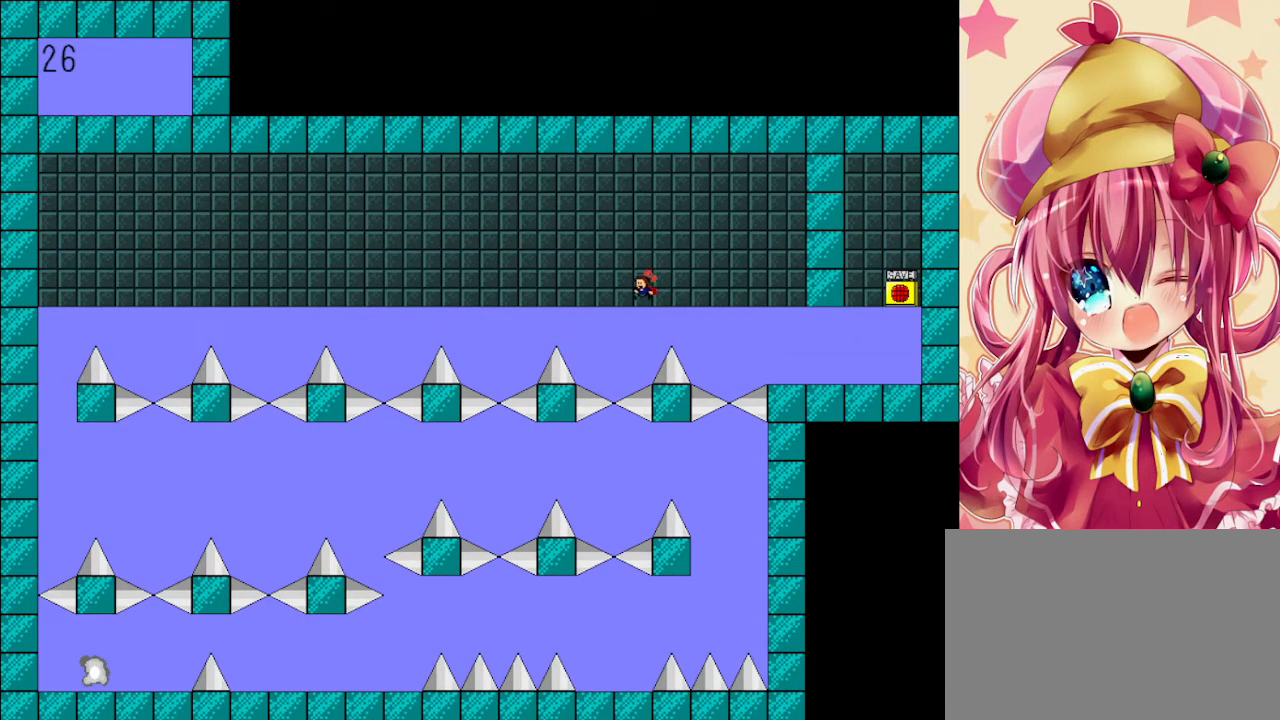
{"keys": ["left"], "events": [[200, "shift", "down"], [300, "shift", "up"]]}
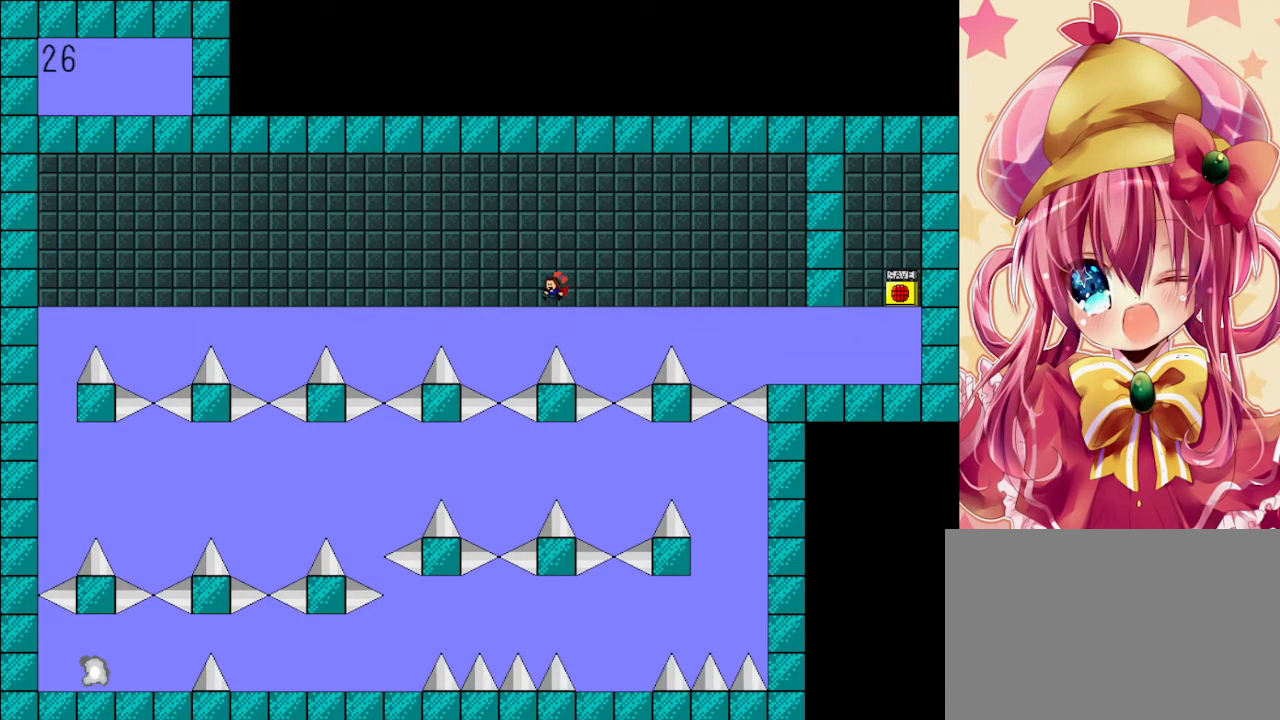
{"keys": ["left"], "events": [[200, "shift", "down"], [467, "shift", "up"]]}
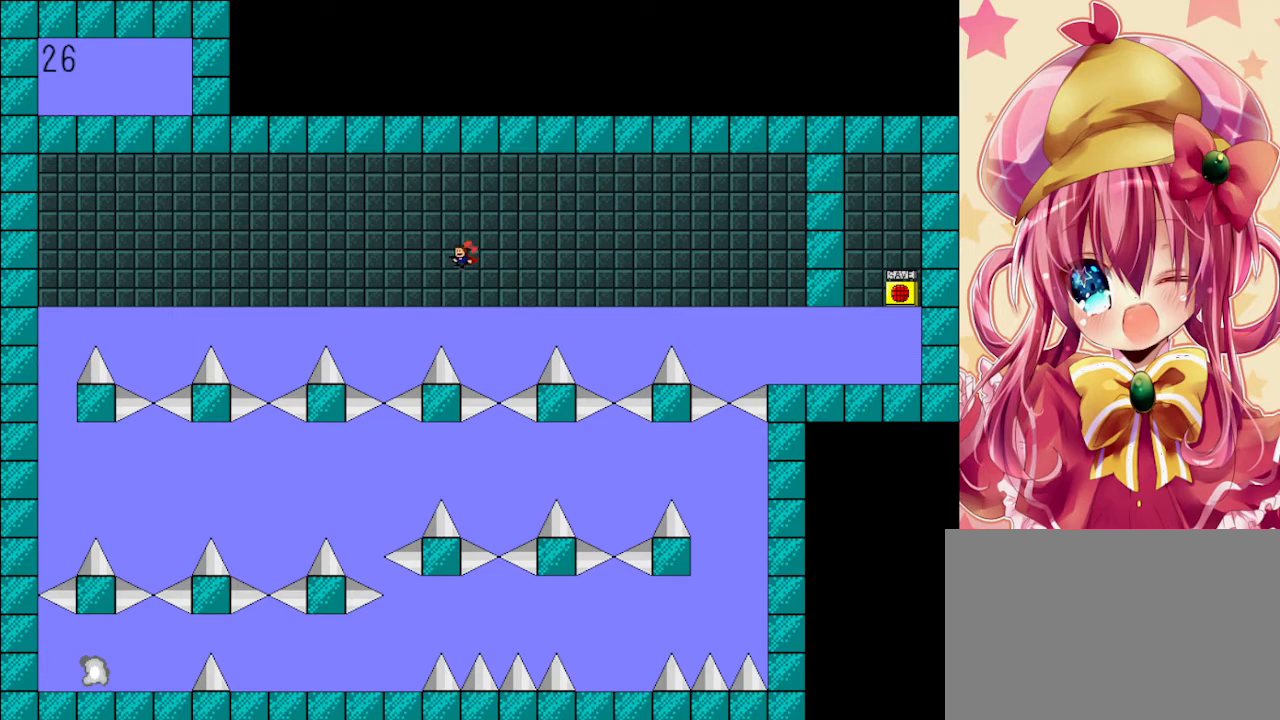
{"keys": ["left", "shift"], "events": [[300, "shift", "down"]]}
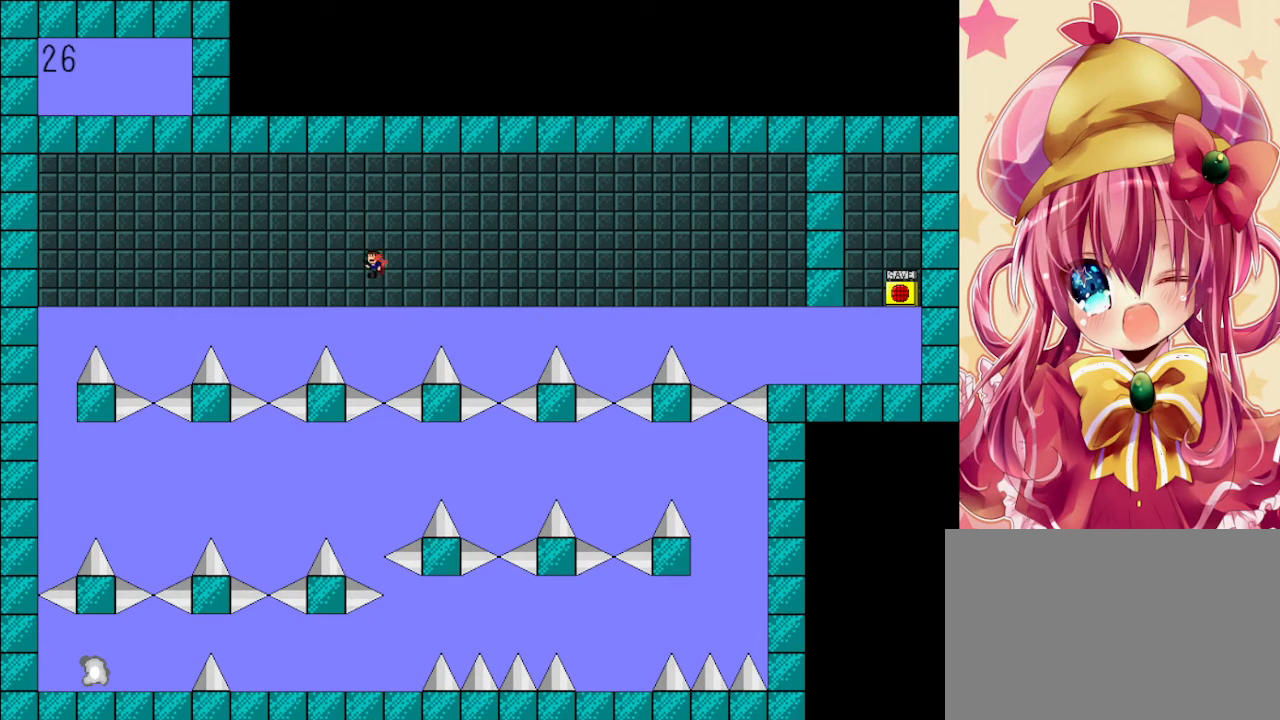
{"keys": ["left"], "events": [[200, "shift", "up"]]}
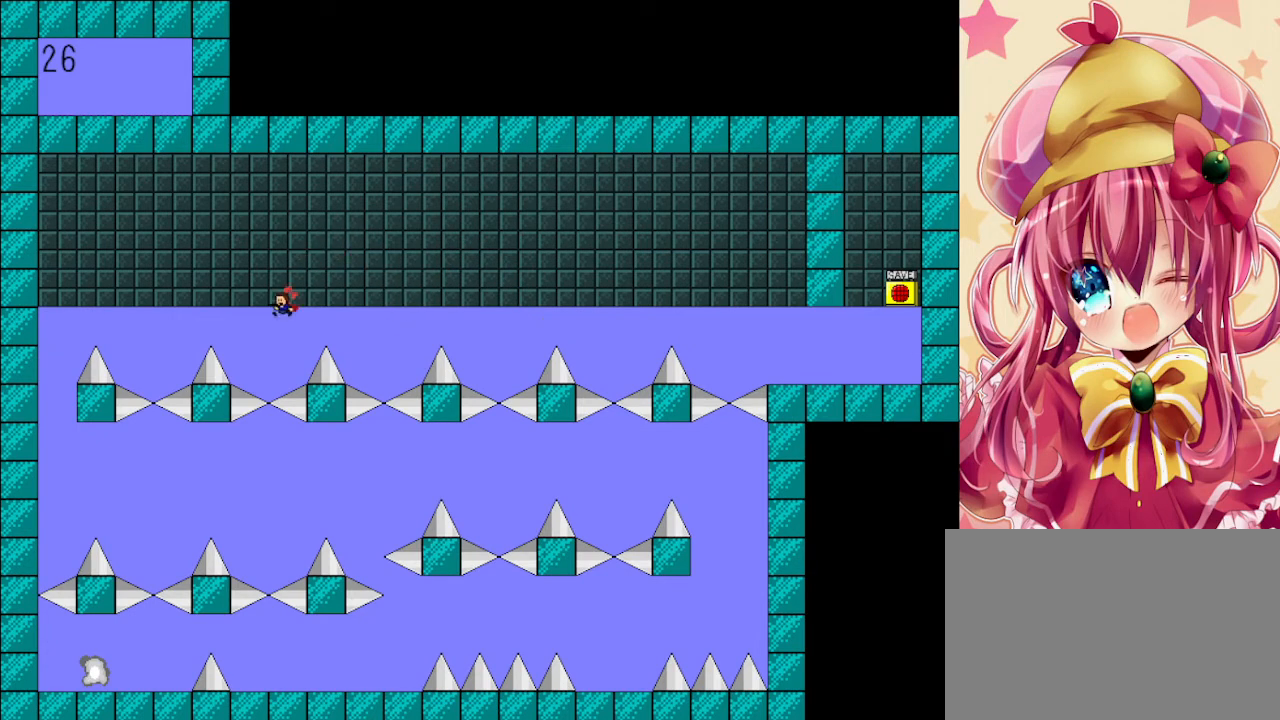
{"keys": ["left"], "events": [[67, "shift", "down"], [267, "shift", "up"]]}
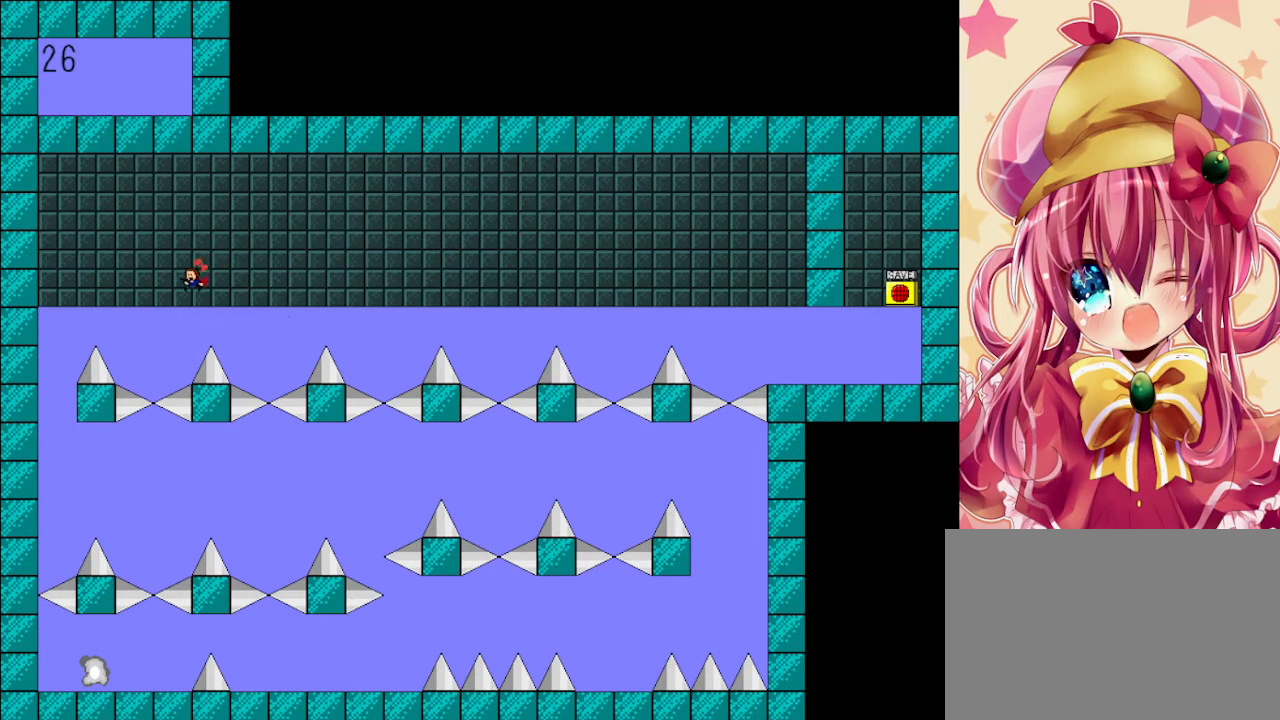
{"keys": ["left"], "events": [[167, "shift", "down"], [267, "shift", "up"]]}